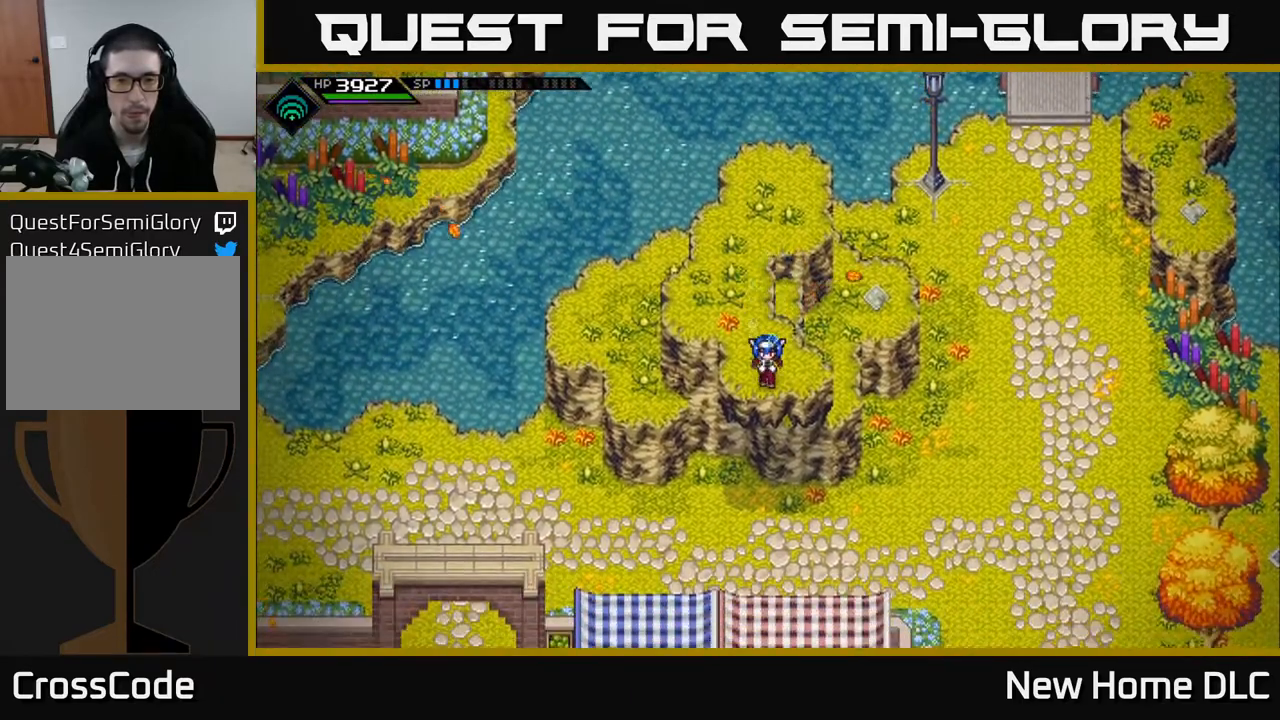
Gameplay with a controller (Xbox layout); each line is a JSON object with the inputs held at the frame after it. "events" lists button and stick changes between this image and that frame as [ms after this image, input, new state], when the widget could be followed in between.
{"buttons": [], "left_stick": "center", "right_stick": "center", "events": [[183, "left_stick", "right"], [267, "left_stick", "center"]]}
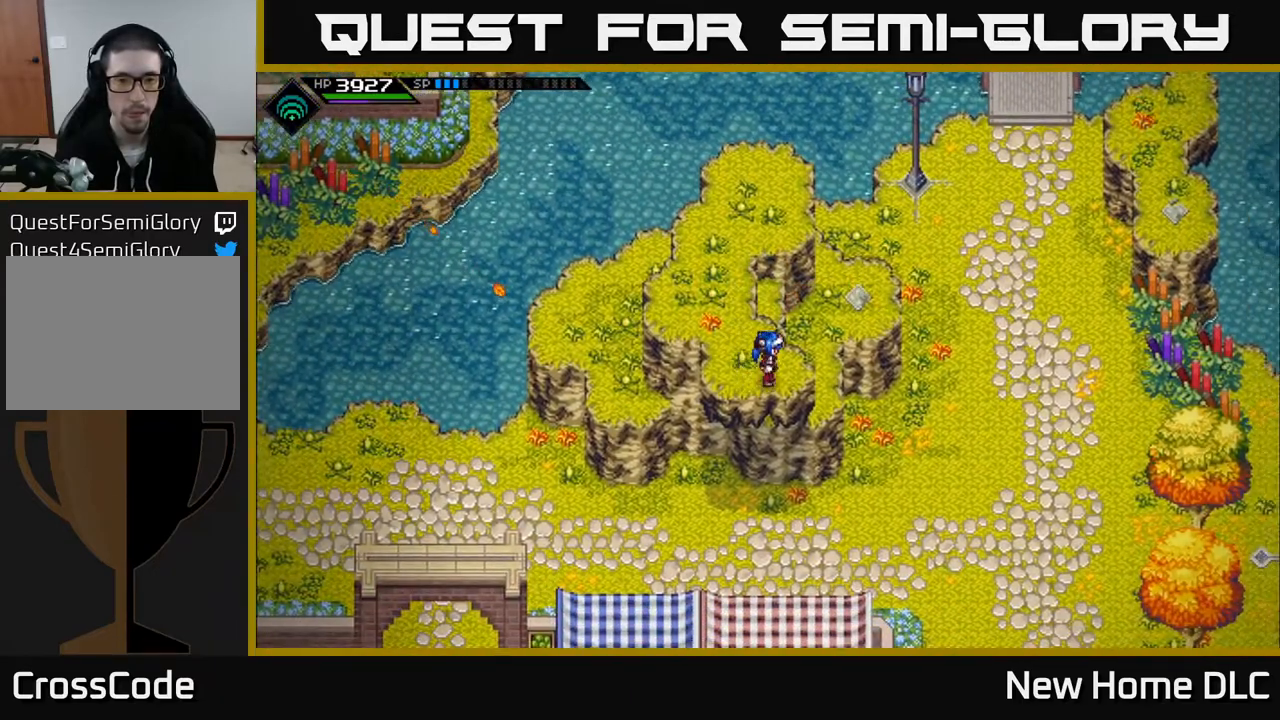
{"buttons": [], "left_stick": "center", "right_stick": "center", "events": [[250, "left_stick", "up-left"], [450, "left_stick", "center"]]}
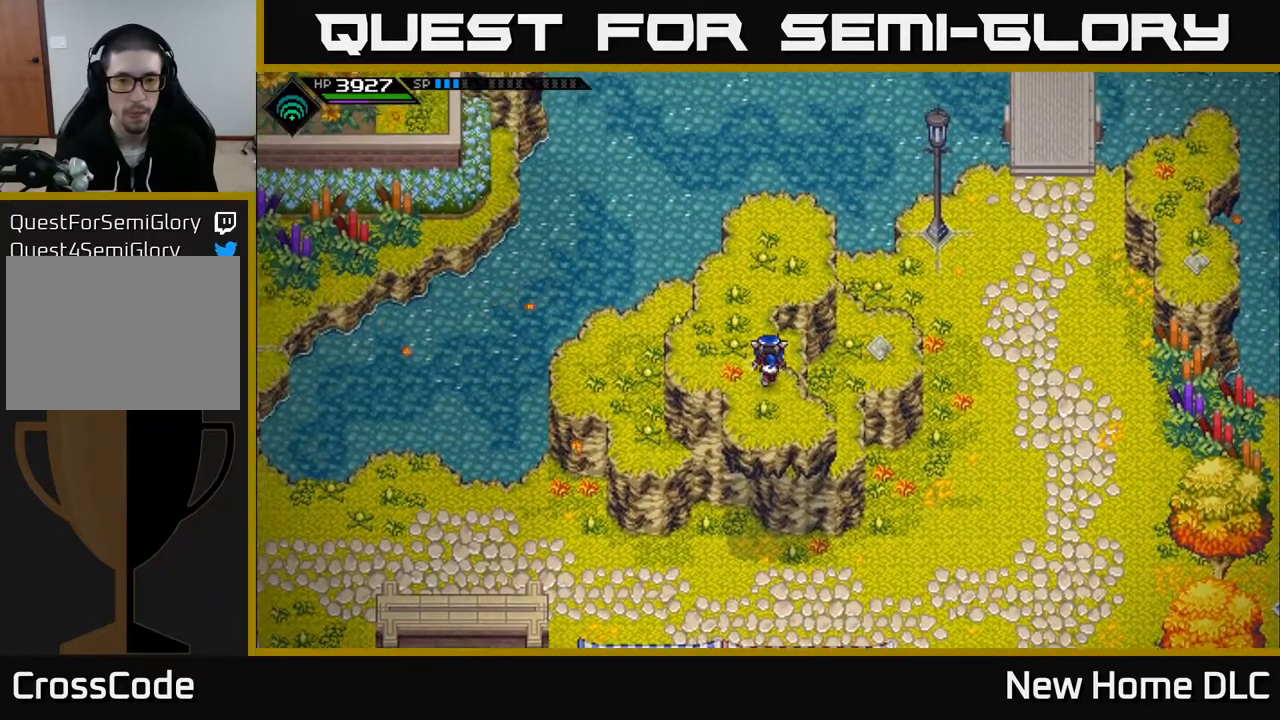
{"buttons": [], "left_stick": "down", "right_stick": "center", "events": [[117, "left_stick", "down"]]}
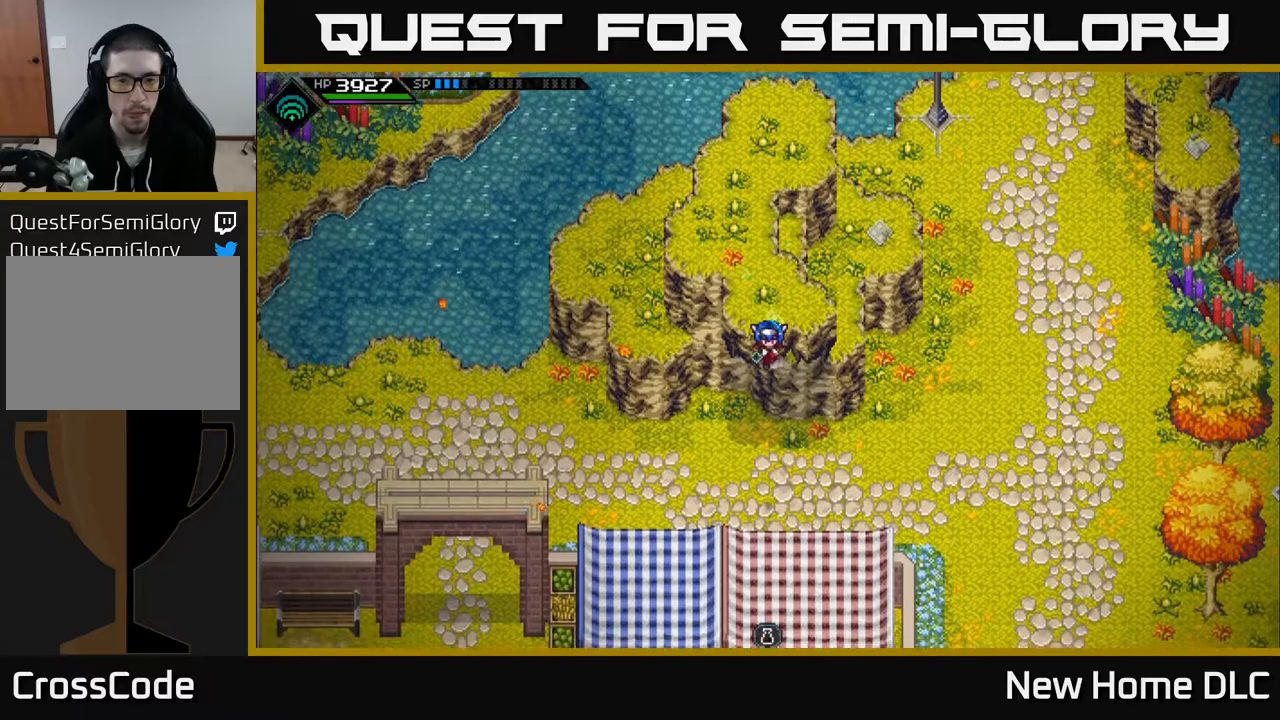
{"buttons": [], "left_stick": "down-right", "right_stick": "center", "events": [[500, "left_stick", "down-right"]]}
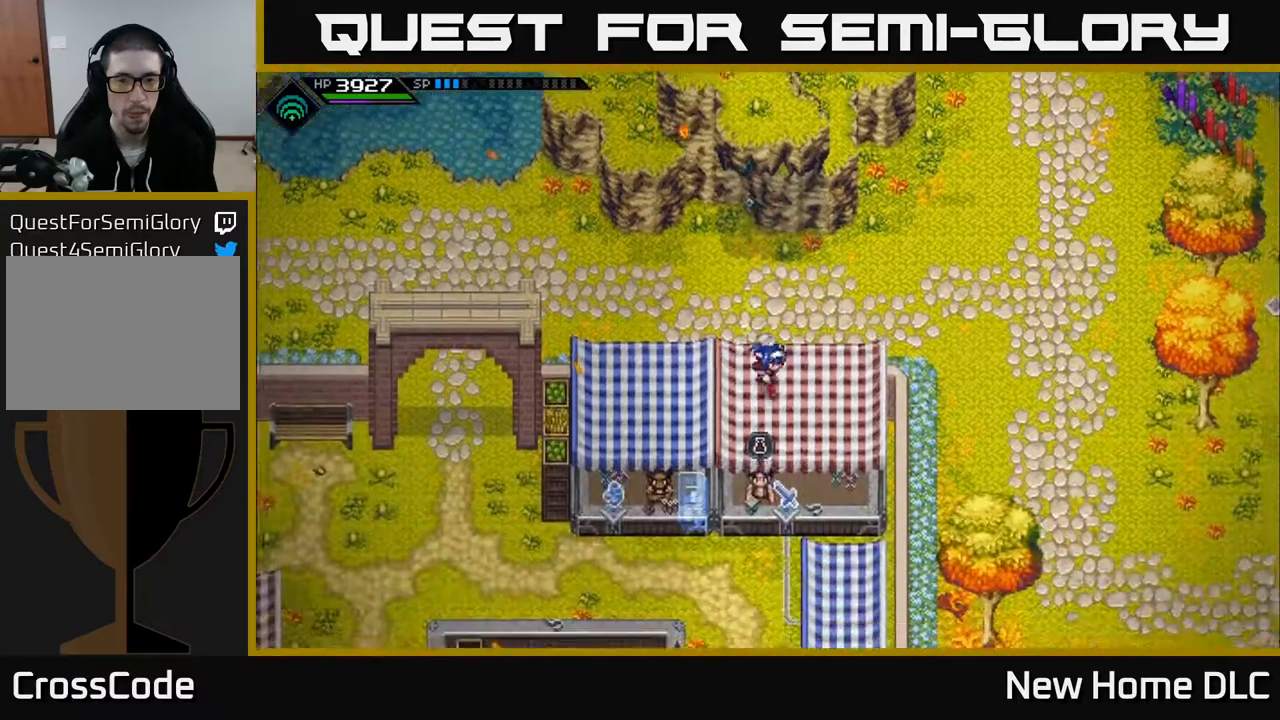
{"buttons": [], "left_stick": "up-right", "right_stick": "center", "events": [[117, "left_stick", "center"], [333, "left_stick", "up-right"]]}
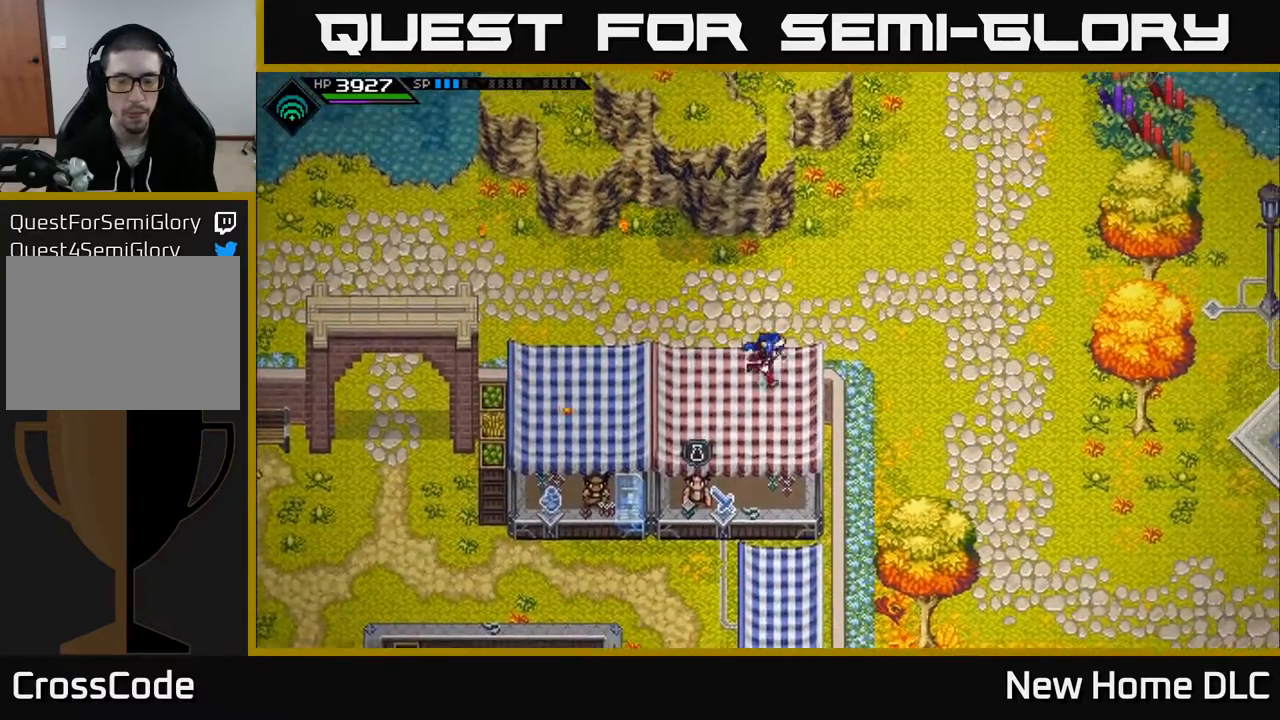
{"buttons": [], "left_stick": "center", "right_stick": "center", "events": [[17, "left_stick", "center"], [350, "left_stick", "right"], [483, "left_stick", "center"]]}
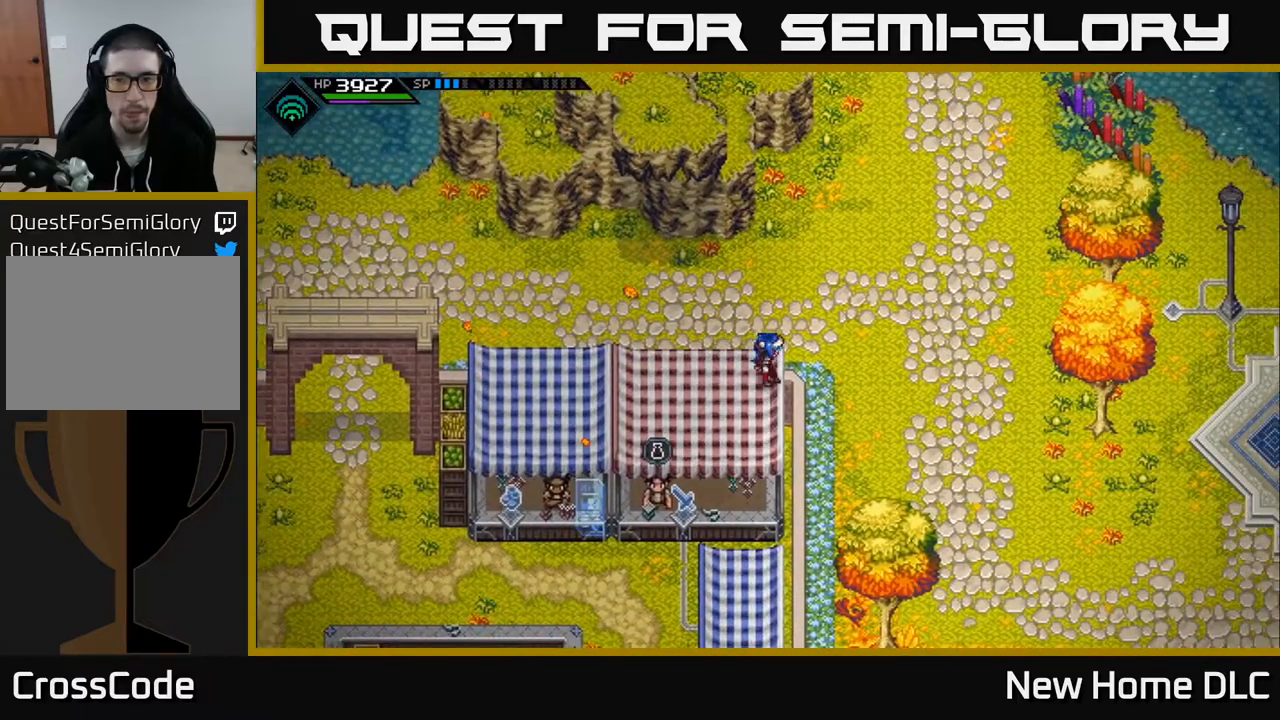
{"buttons": [], "left_stick": "center", "right_stick": "down-right", "events": [[50, "right_stick", "right"], [267, "right_stick", "down-right"]]}
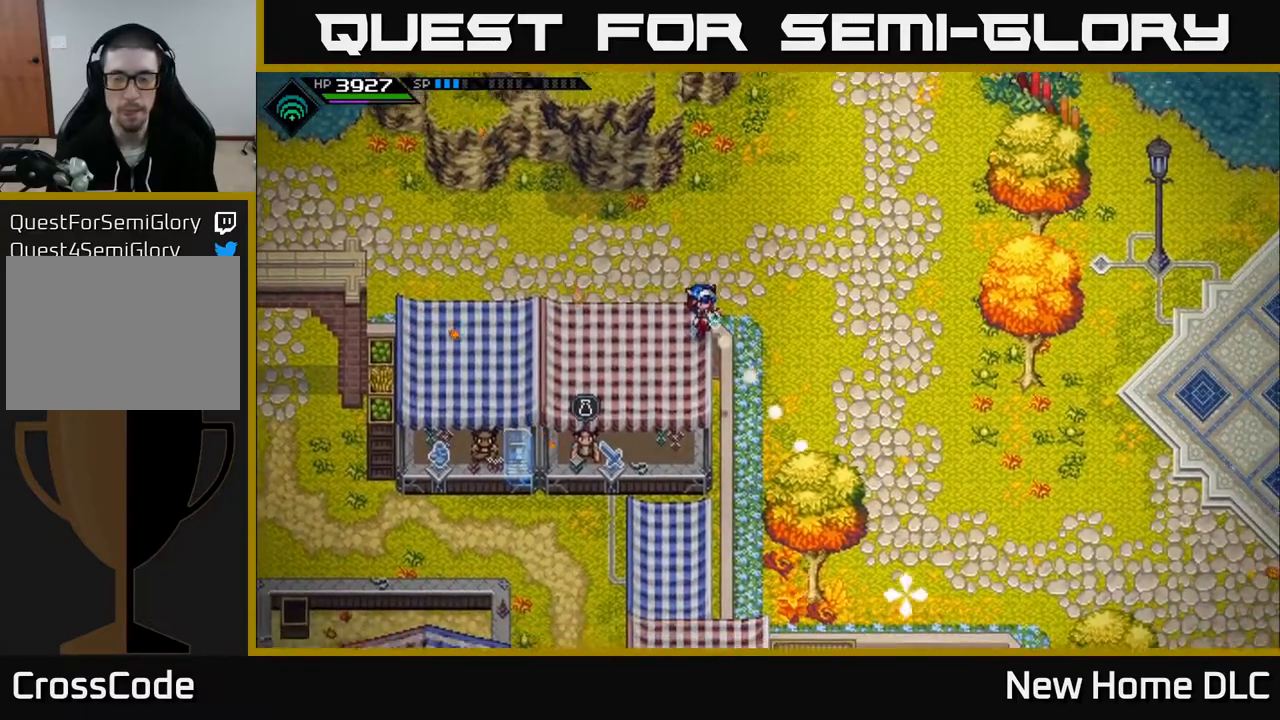
{"buttons": [], "left_stick": "center", "right_stick": "down", "events": [[183, "right_stick", "down"], [350, "R1", "down"], [467, "R1", "up"]]}
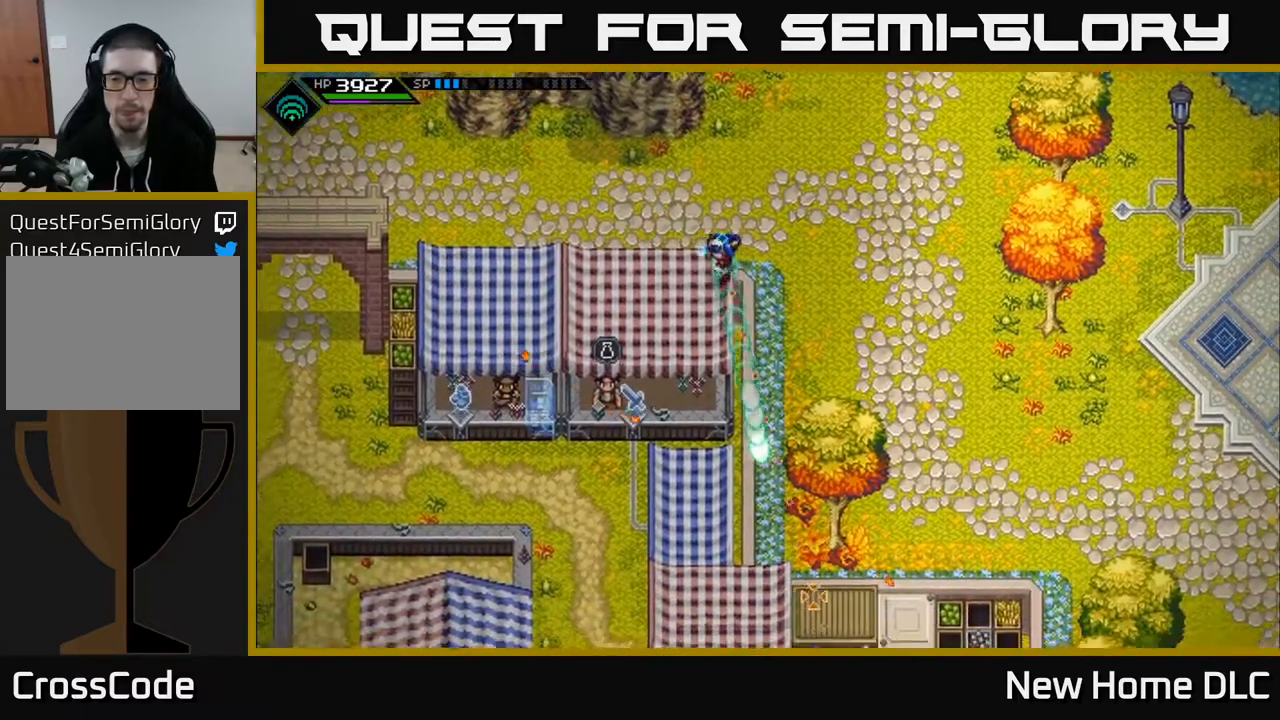
{"buttons": [], "left_stick": "center", "right_stick": "left", "events": [[333, "right_stick", "left"]]}
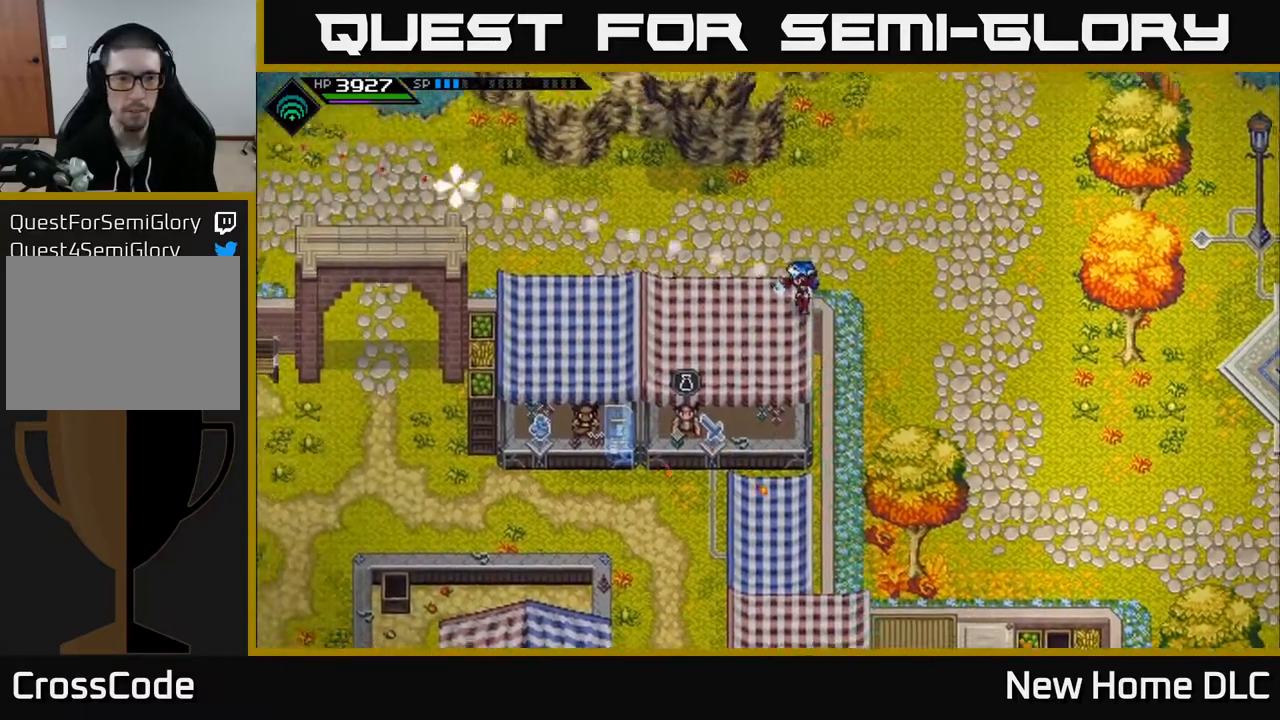
{"buttons": [], "left_stick": "center", "right_stick": "down-right", "events": [[500, "right_stick", "down-right"]]}
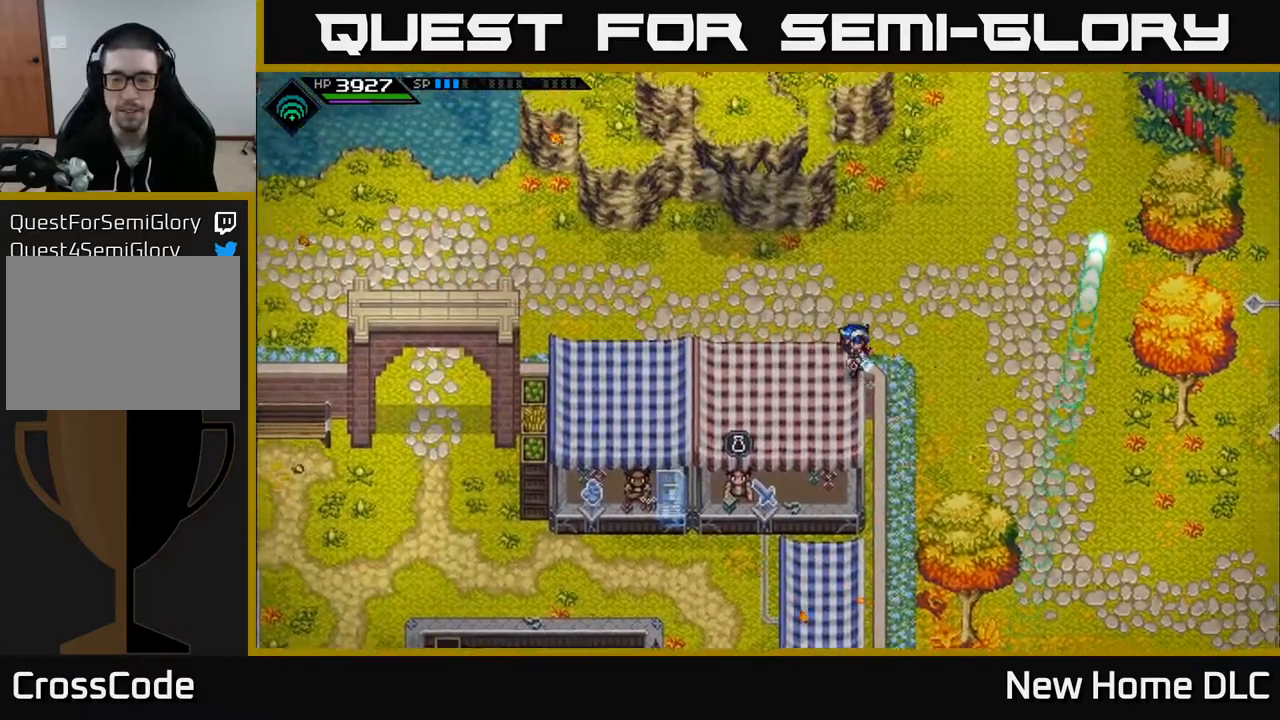
{"buttons": [], "left_stick": "center", "right_stick": "center", "events": [[433, "right_stick", "center"]]}
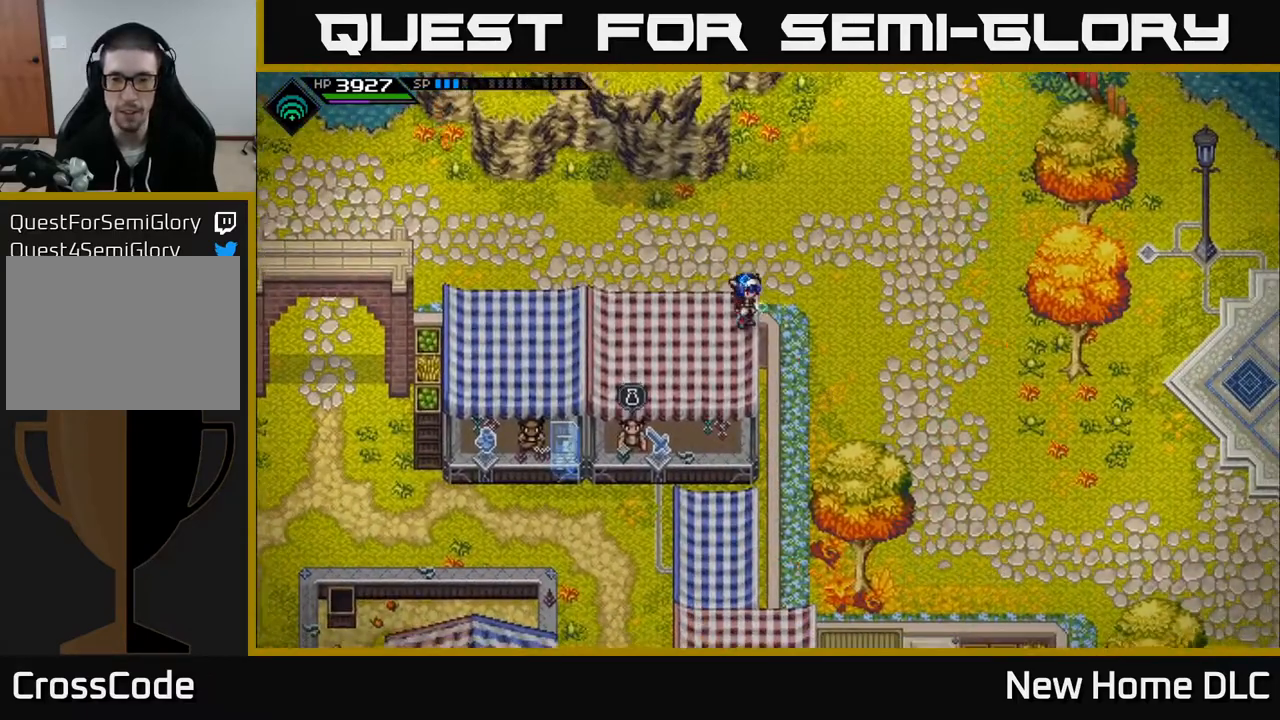
{"buttons": [], "left_stick": "down", "right_stick": "center", "events": [[83, "left_stick", "down"], [333, "left_stick", "center"], [467, "left_stick", "down"]]}
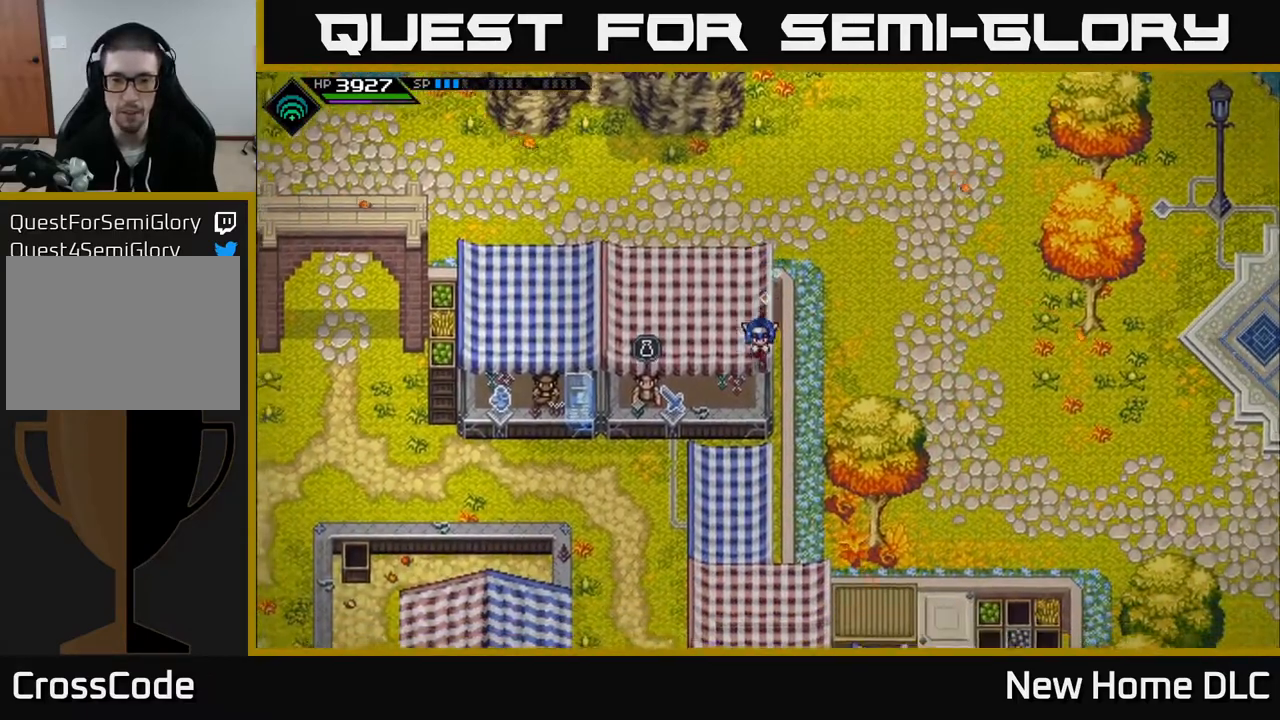
{"buttons": [], "left_stick": "down", "right_stick": "center", "events": []}
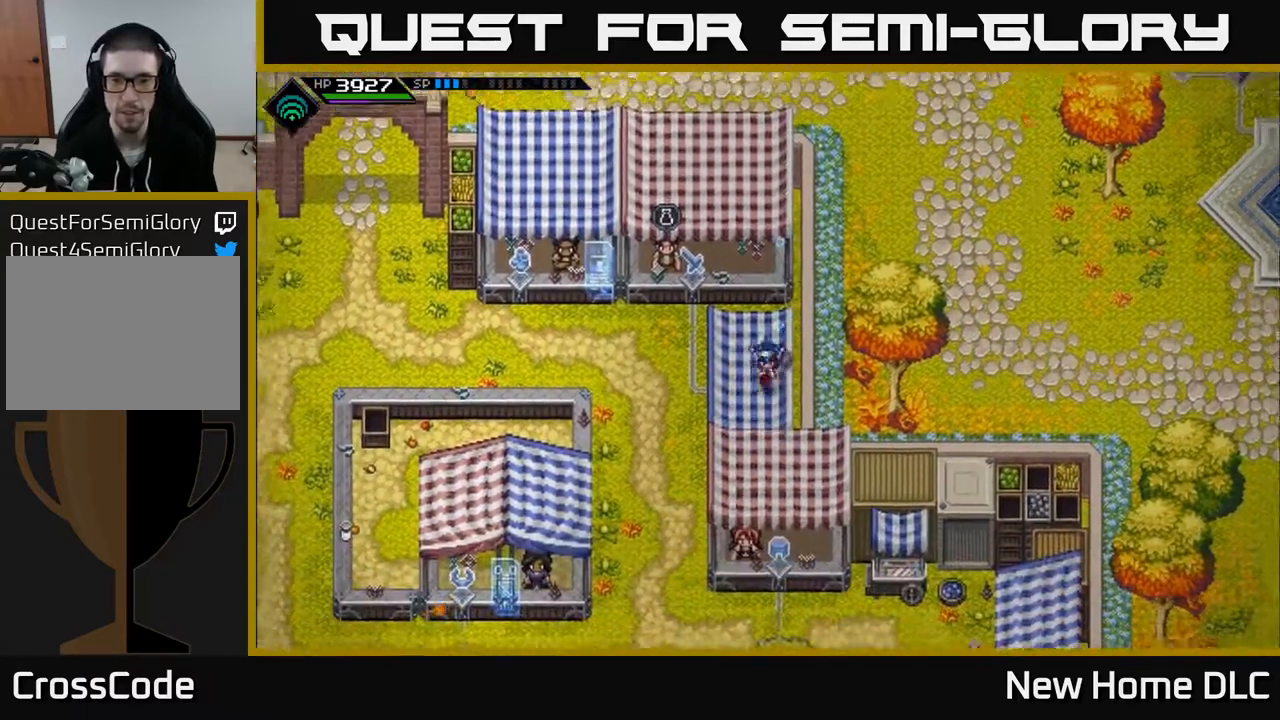
{"buttons": [], "left_stick": "right", "right_stick": "center", "events": [[133, "left_stick", "down-right"], [300, "left_stick", "center"], [483, "left_stick", "right"]]}
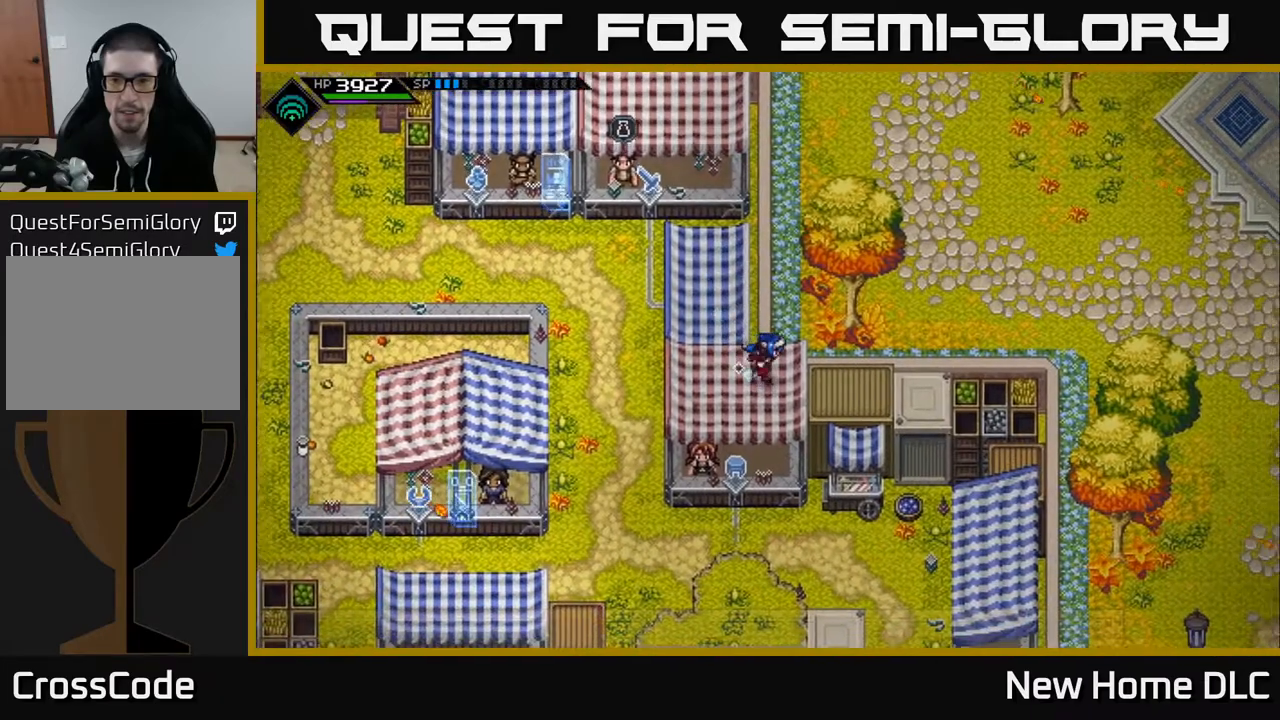
{"buttons": [], "left_stick": "center", "right_stick": "center", "events": [[433, "left_stick", "center"]]}
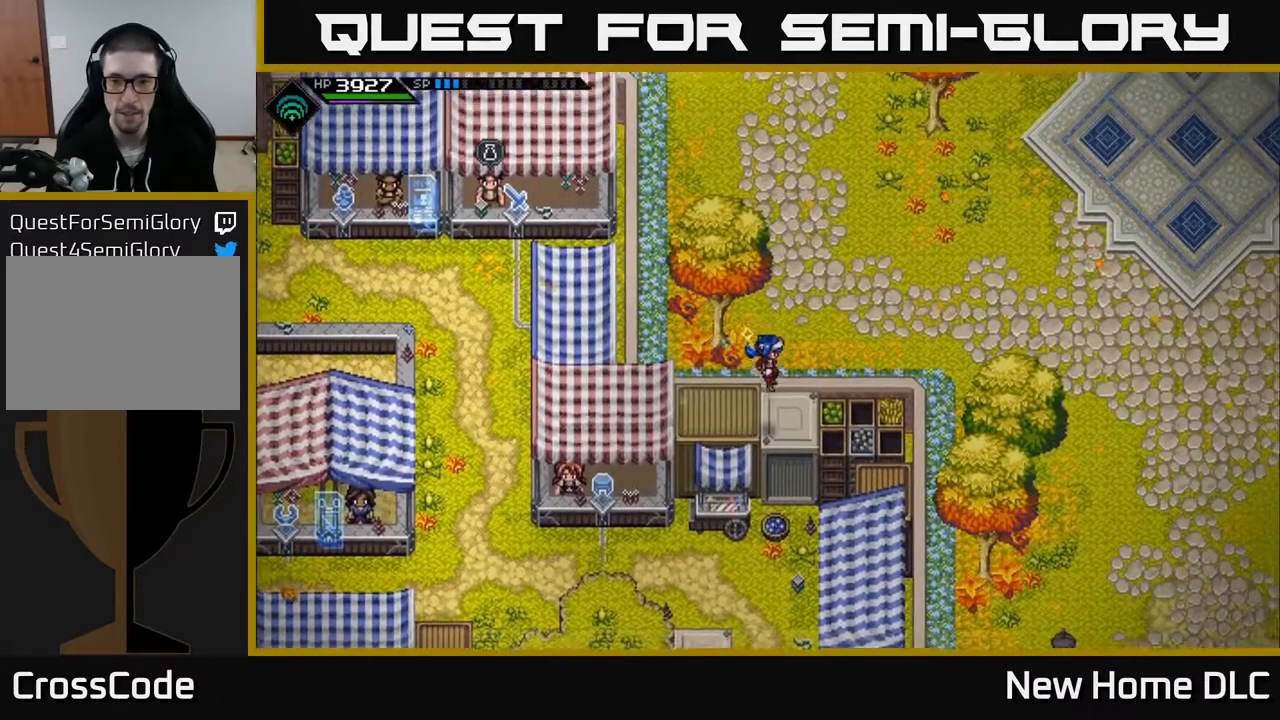
{"buttons": [], "left_stick": "right", "right_stick": "center", "events": [[283, "left_stick", "right"]]}
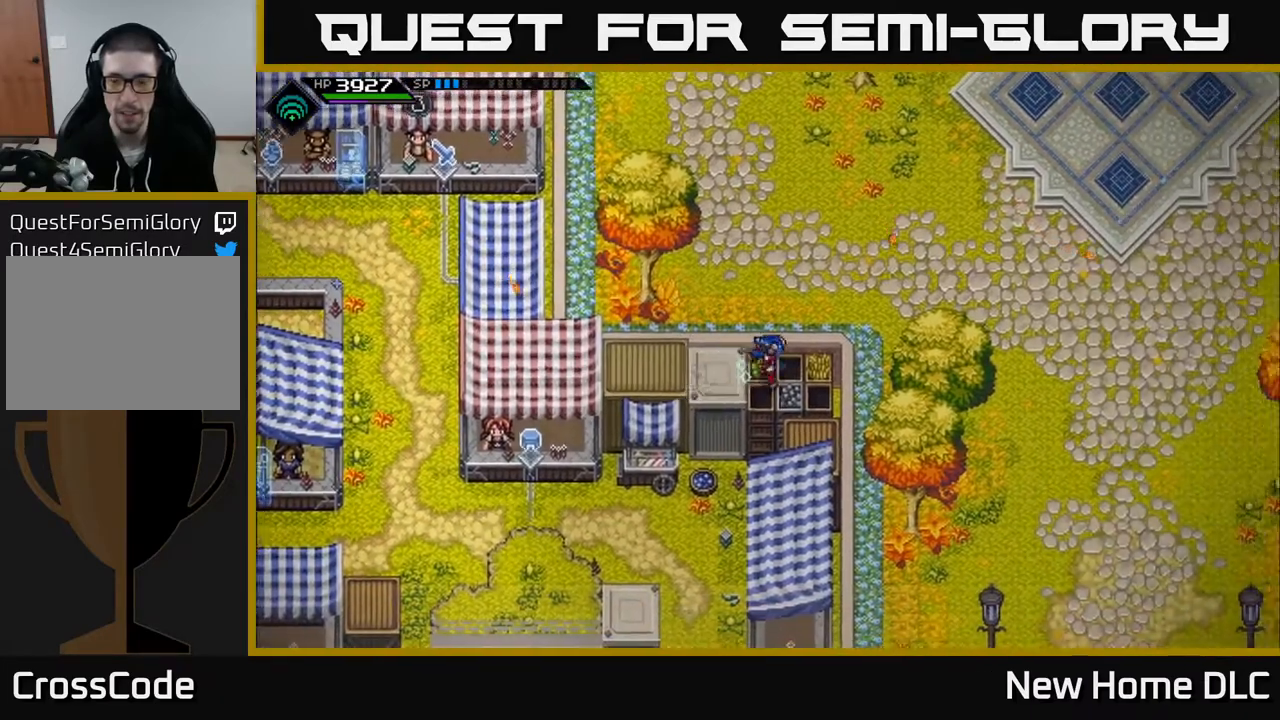
{"buttons": [], "left_stick": "right", "right_stick": "center", "events": [[33, "left_stick", "up-right"], [150, "left_stick", "center"], [333, "left_stick", "right"]]}
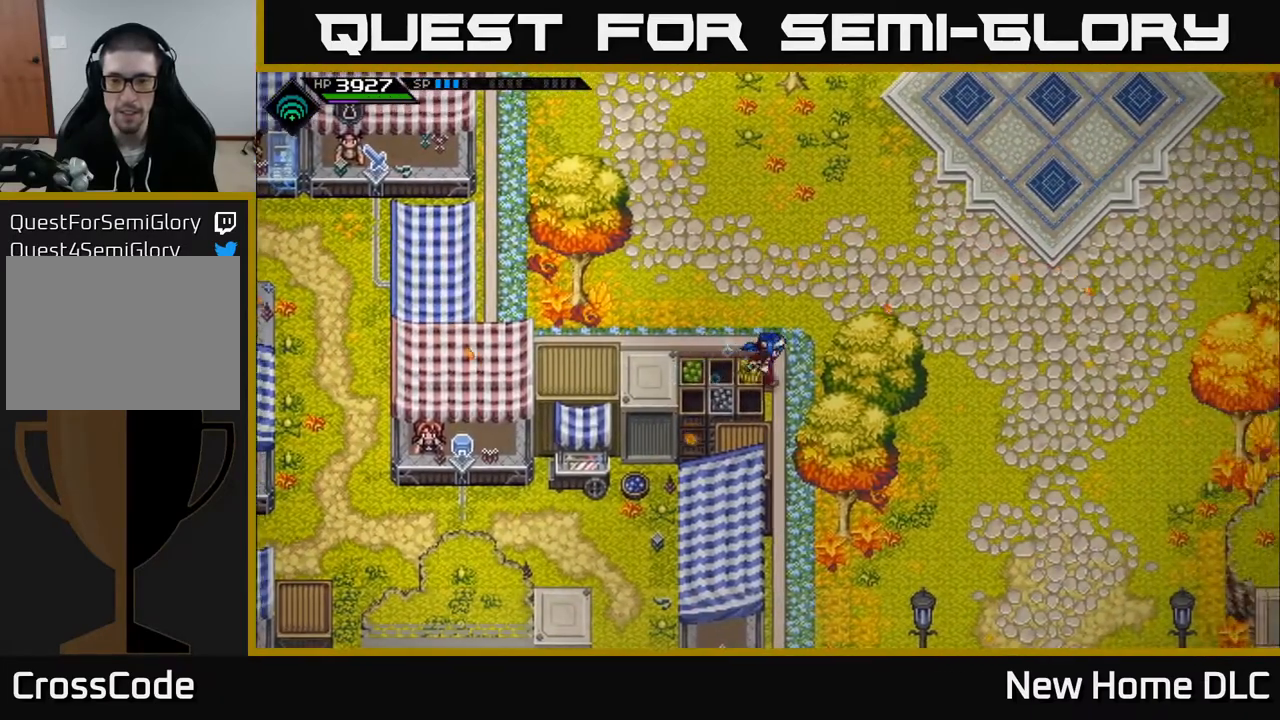
{"buttons": [], "left_stick": "down-right", "right_stick": "center", "events": [[33, "left_stick", "center"], [467, "left_stick", "down-right"]]}
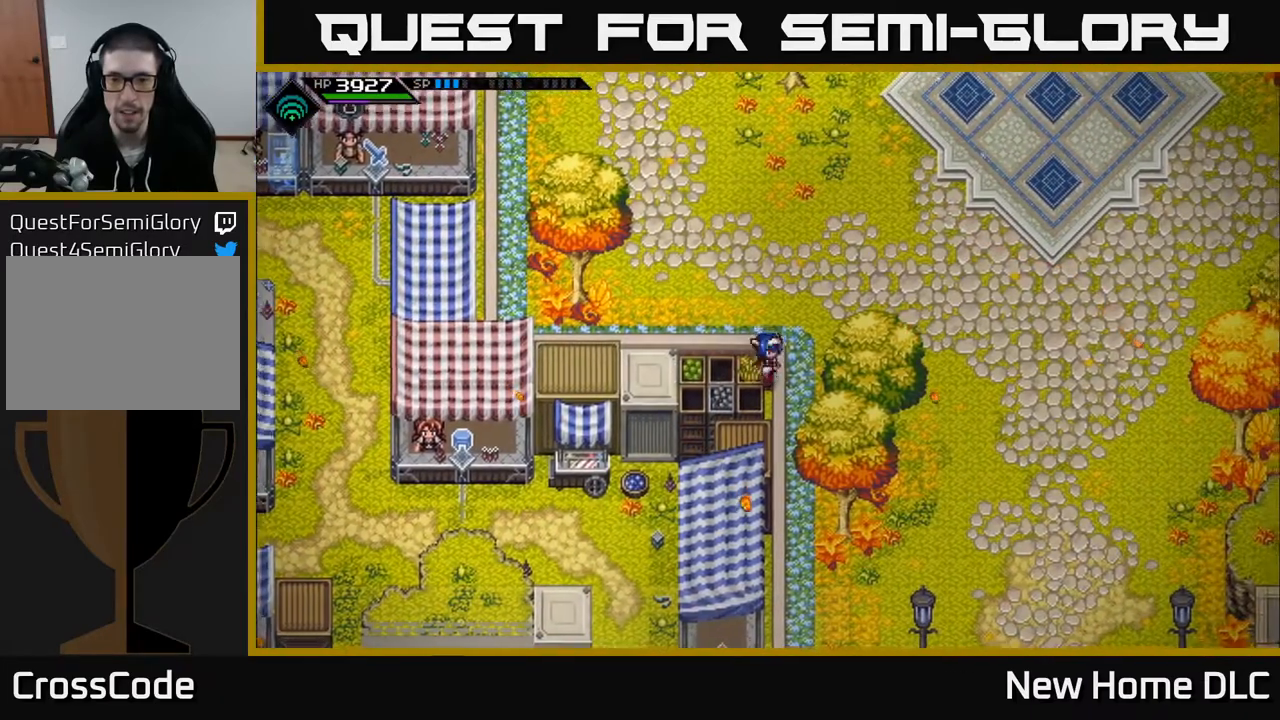
{"buttons": [], "left_stick": "right", "right_stick": "center", "events": [[83, "left_stick", "center"], [417, "left_stick", "right"]]}
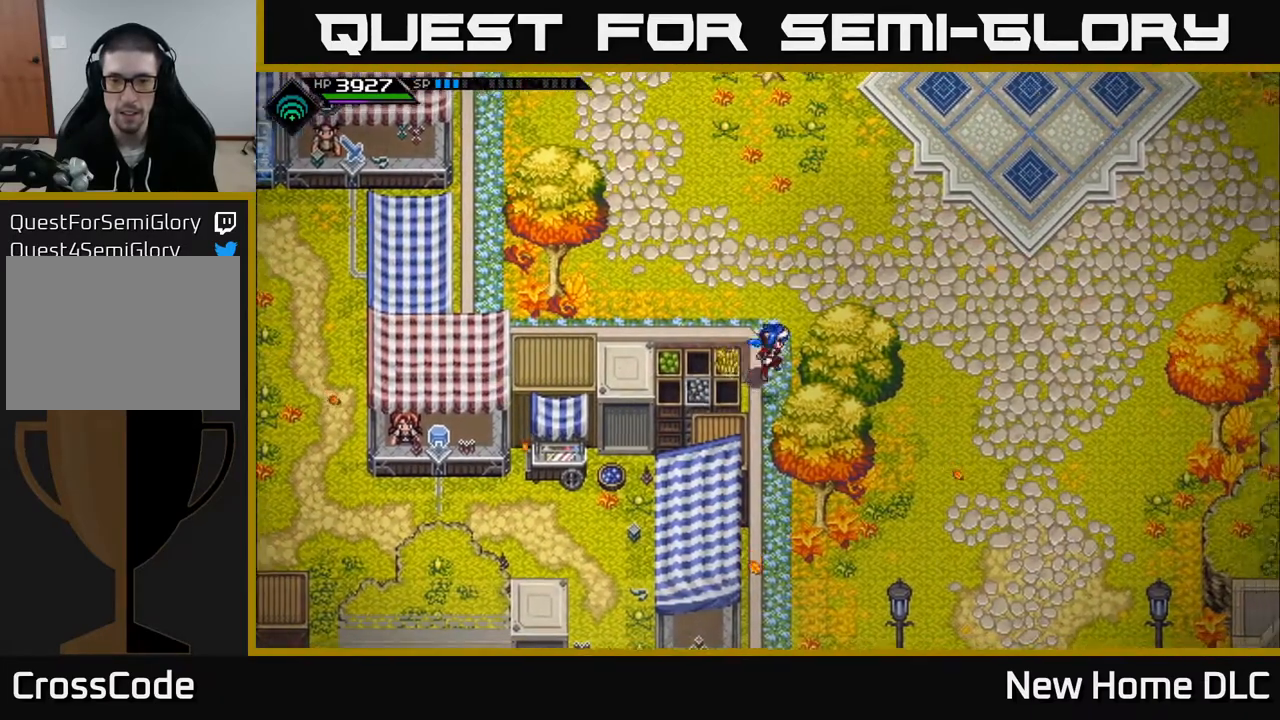
{"buttons": [], "left_stick": "left", "right_stick": "center", "events": [[17, "left_stick", "center"], [317, "left_stick", "left"]]}
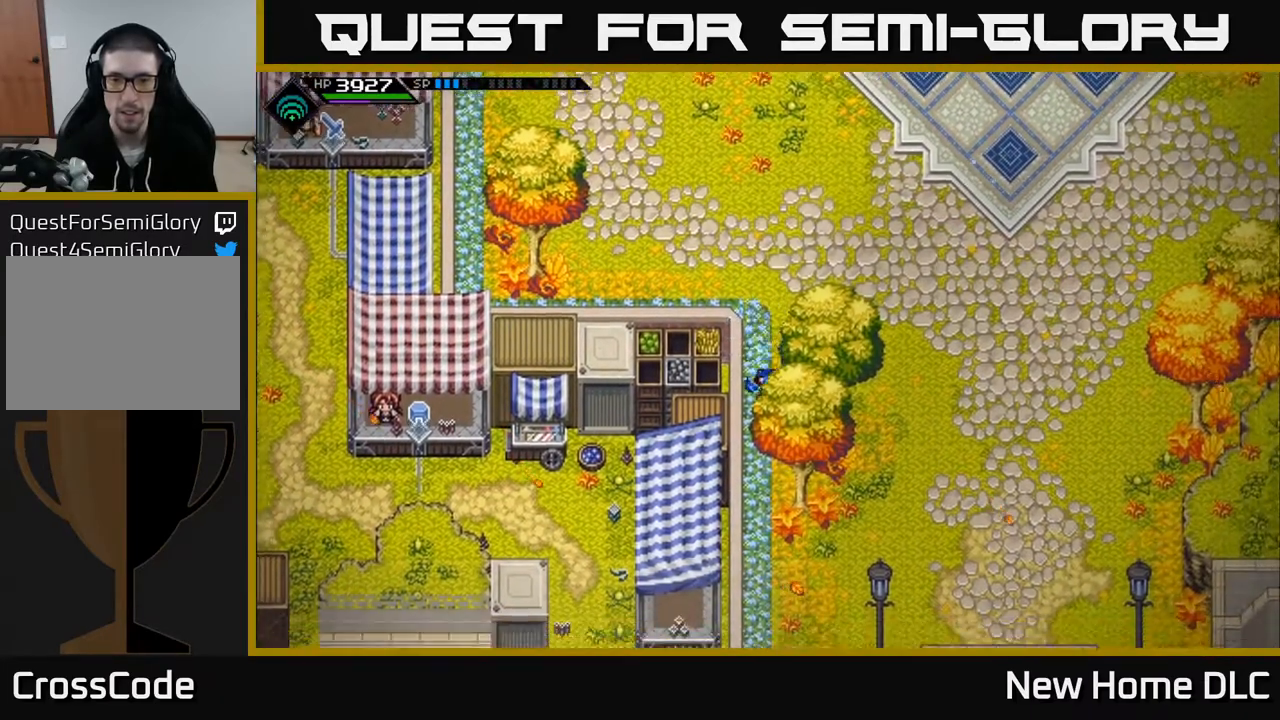
{"buttons": [], "left_stick": "up-right", "right_stick": "center", "events": [[83, "left_stick", "center"], [333, "left_stick", "up-right"]]}
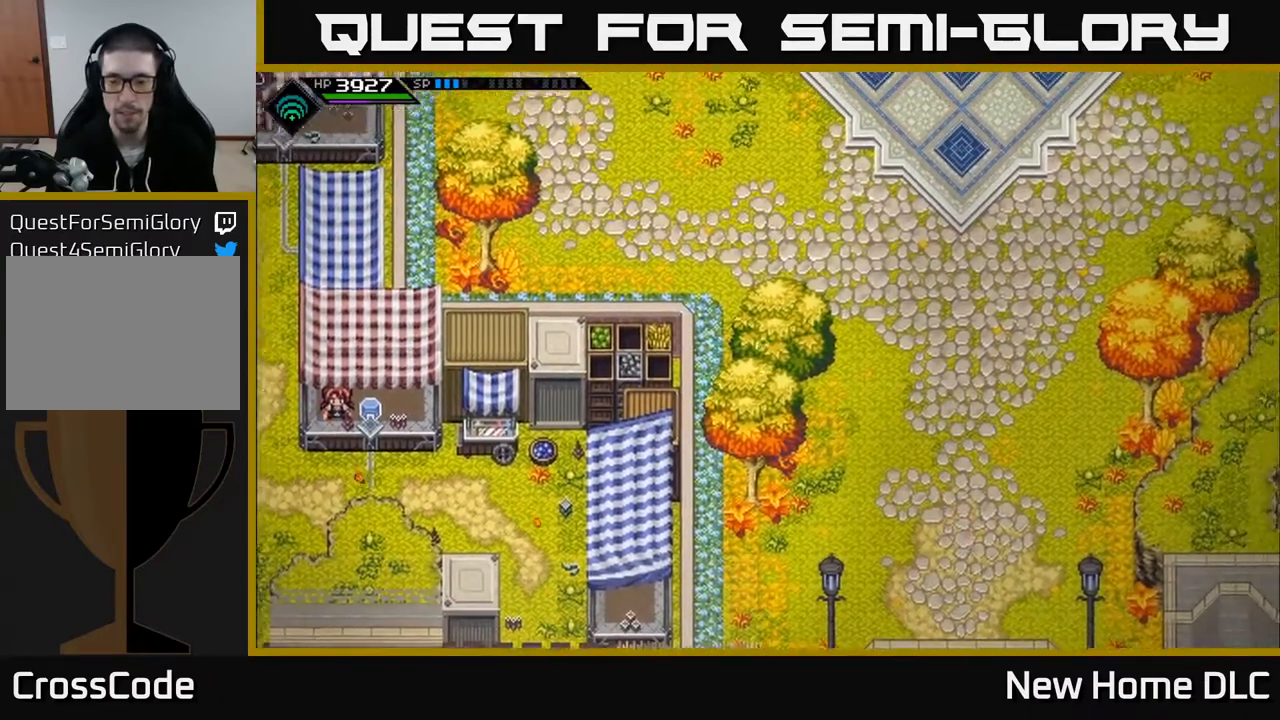
{"buttons": [], "left_stick": "down", "right_stick": "center", "events": [[150, "left_stick", "right"], [317, "left_stick", "down-right"], [500, "left_stick", "down"]]}
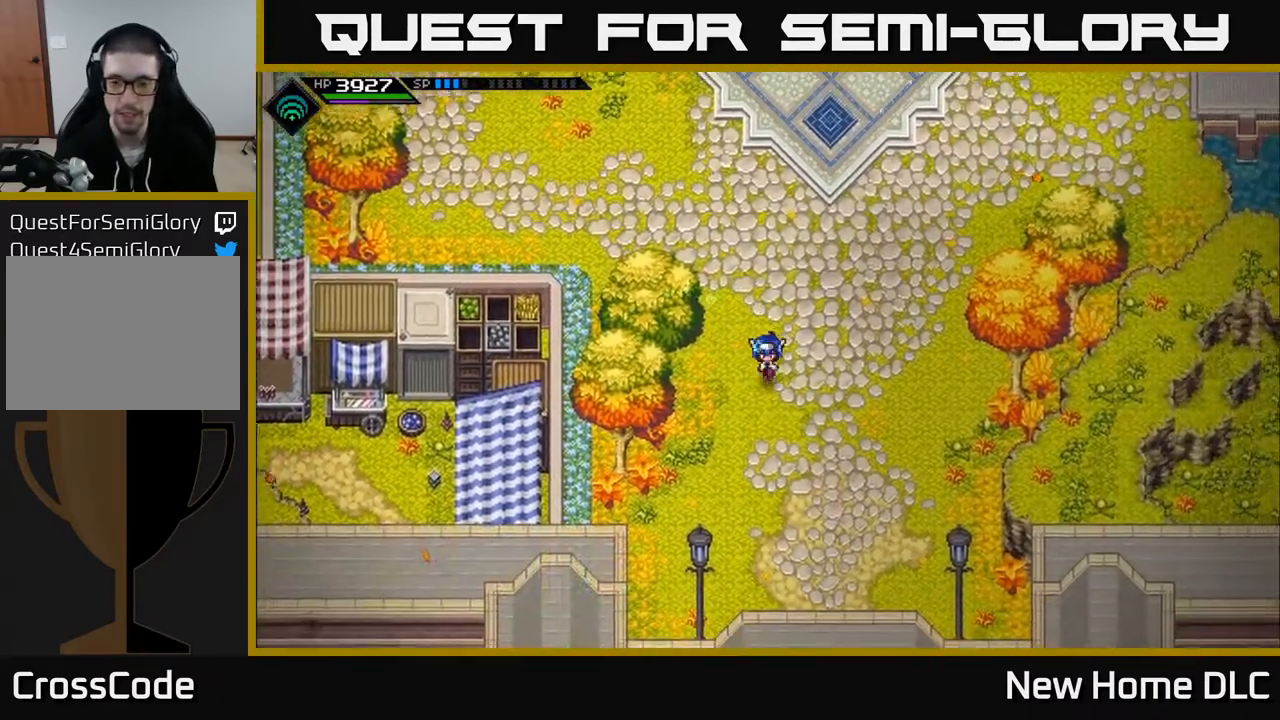
{"buttons": [], "left_stick": "down", "right_stick": "center", "events": []}
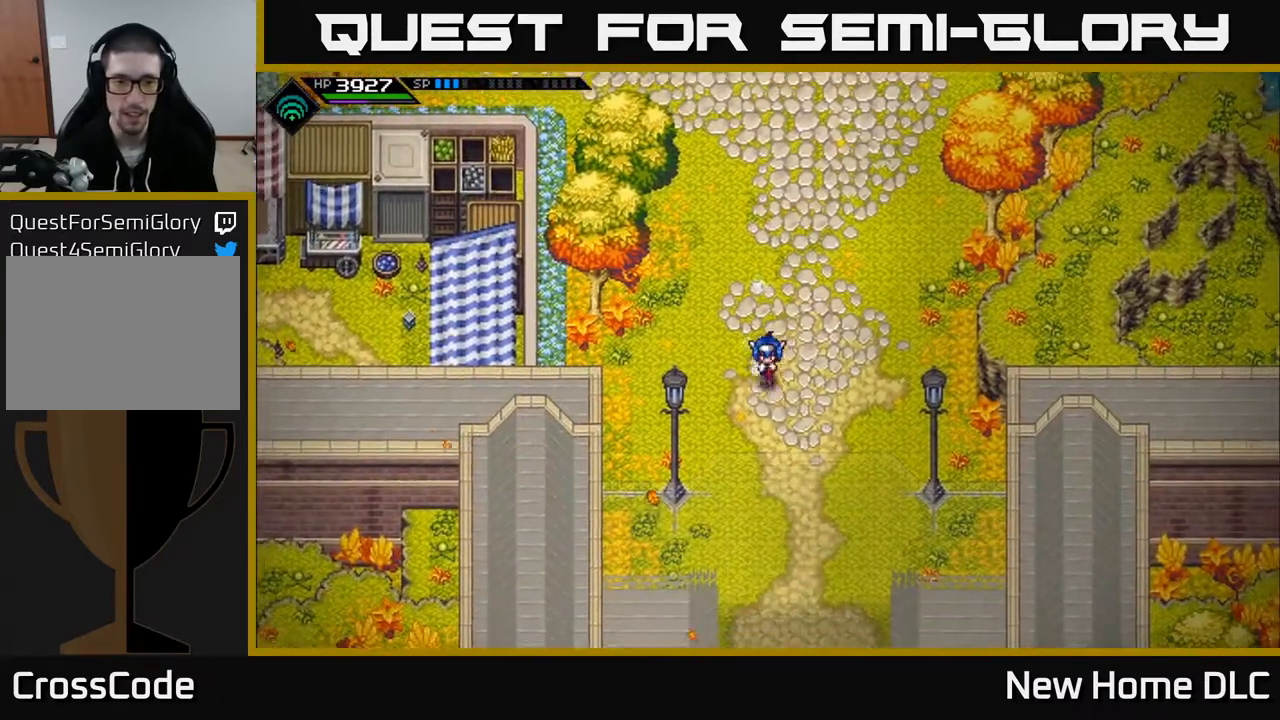
{"buttons": [], "left_stick": "center", "right_stick": "center", "events": [[217, "left_stick", "center"]]}
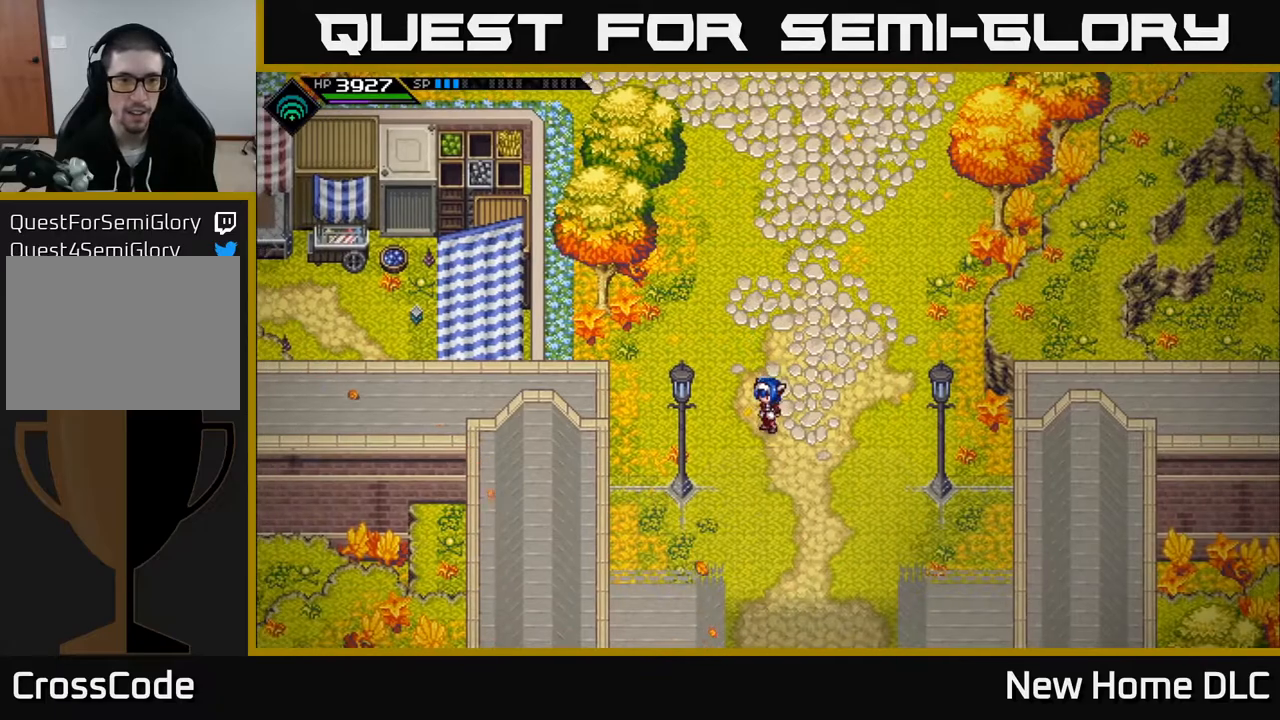
{"buttons": [], "left_stick": "left", "right_stick": "center", "events": [[167, "left_stick", "left"]]}
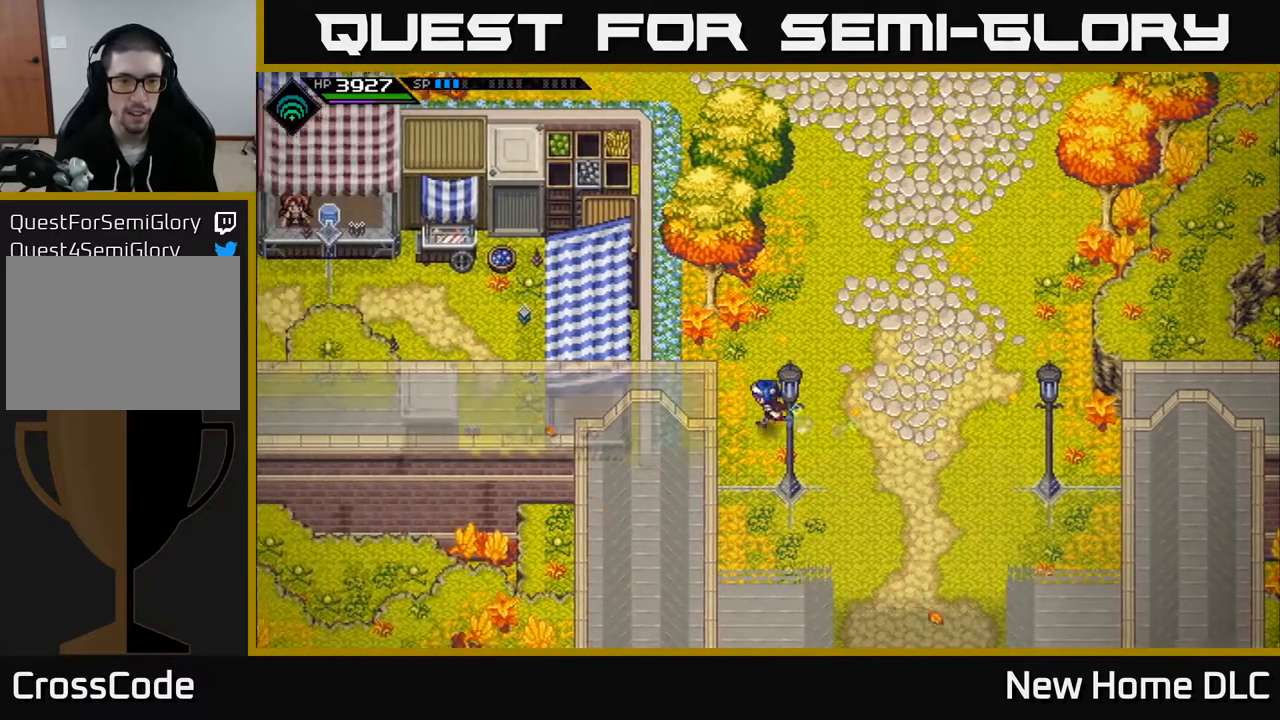
{"buttons": [], "left_stick": "down-left", "right_stick": "down-left", "events": [[133, "left_stick", "up-left"], [233, "left_stick", "left"], [367, "left_stick", "down-left"], [433, "right_stick", "down"], [500, "right_stick", "down-left"]]}
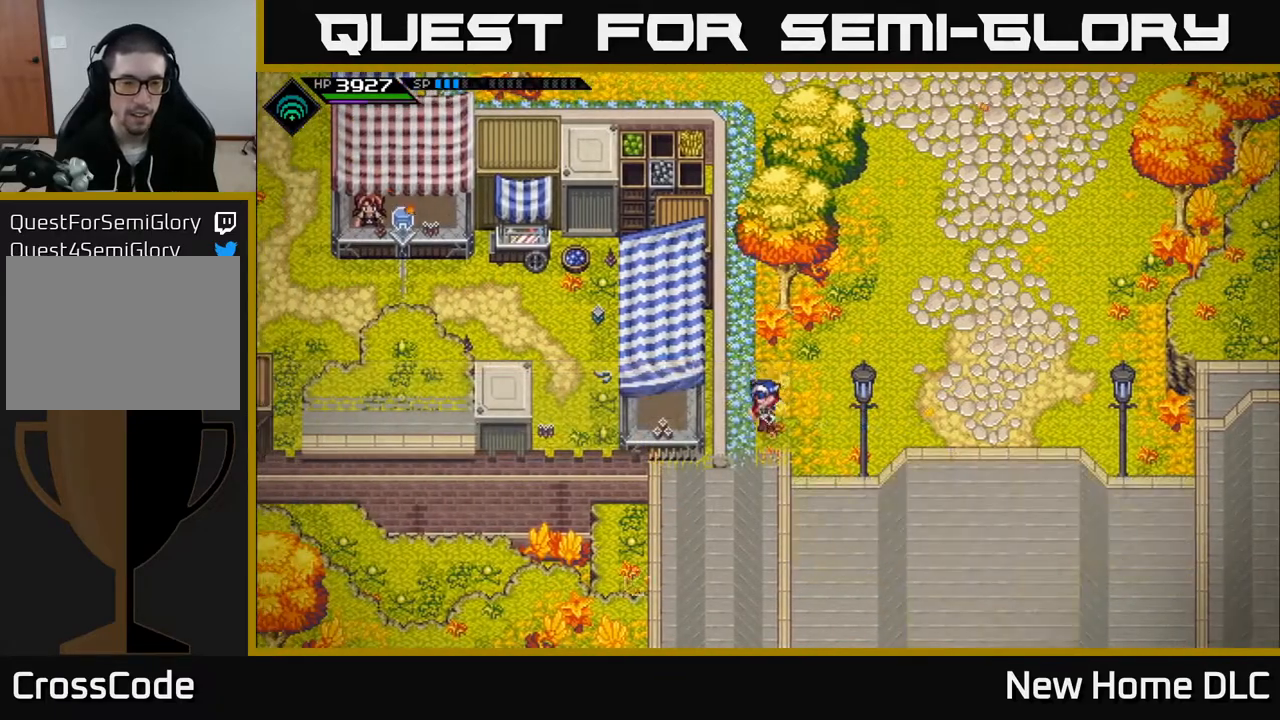
{"buttons": [], "left_stick": "right", "right_stick": "center", "events": [[17, "left_stick", "center"], [317, "left_stick", "right"], [433, "right_stick", "center"]]}
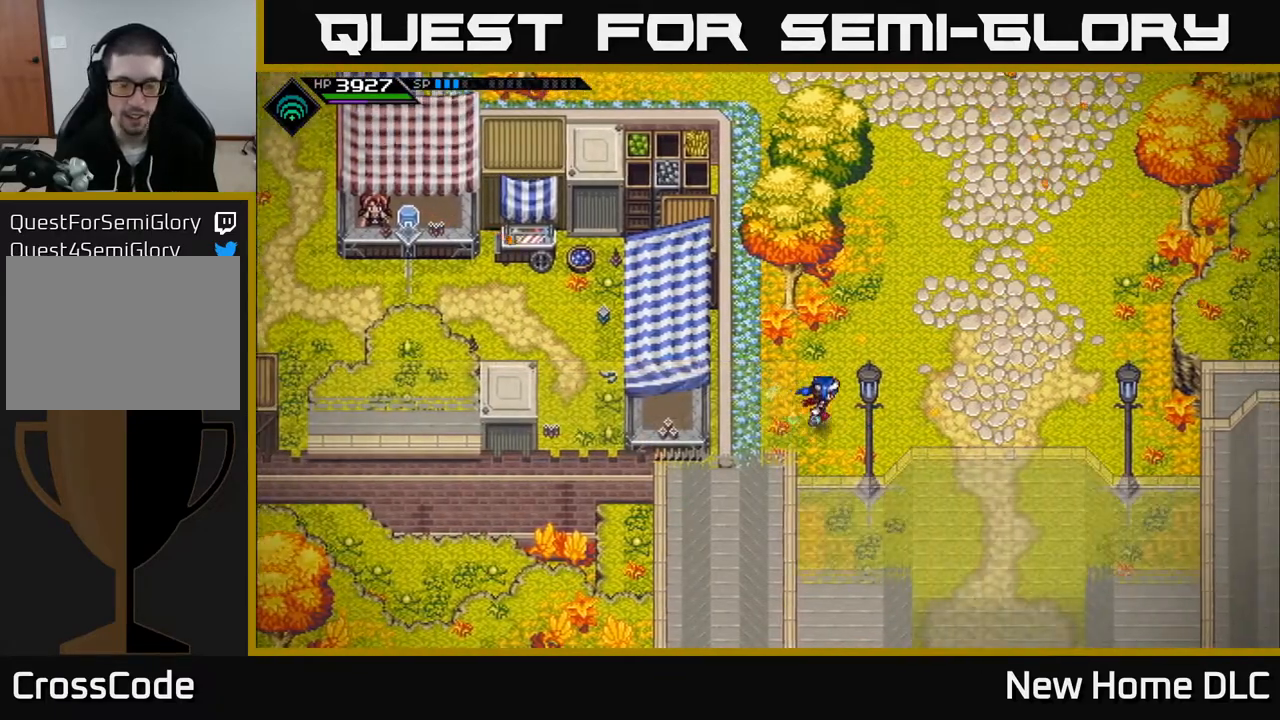
{"buttons": [], "left_stick": "right", "right_stick": "center", "events": []}
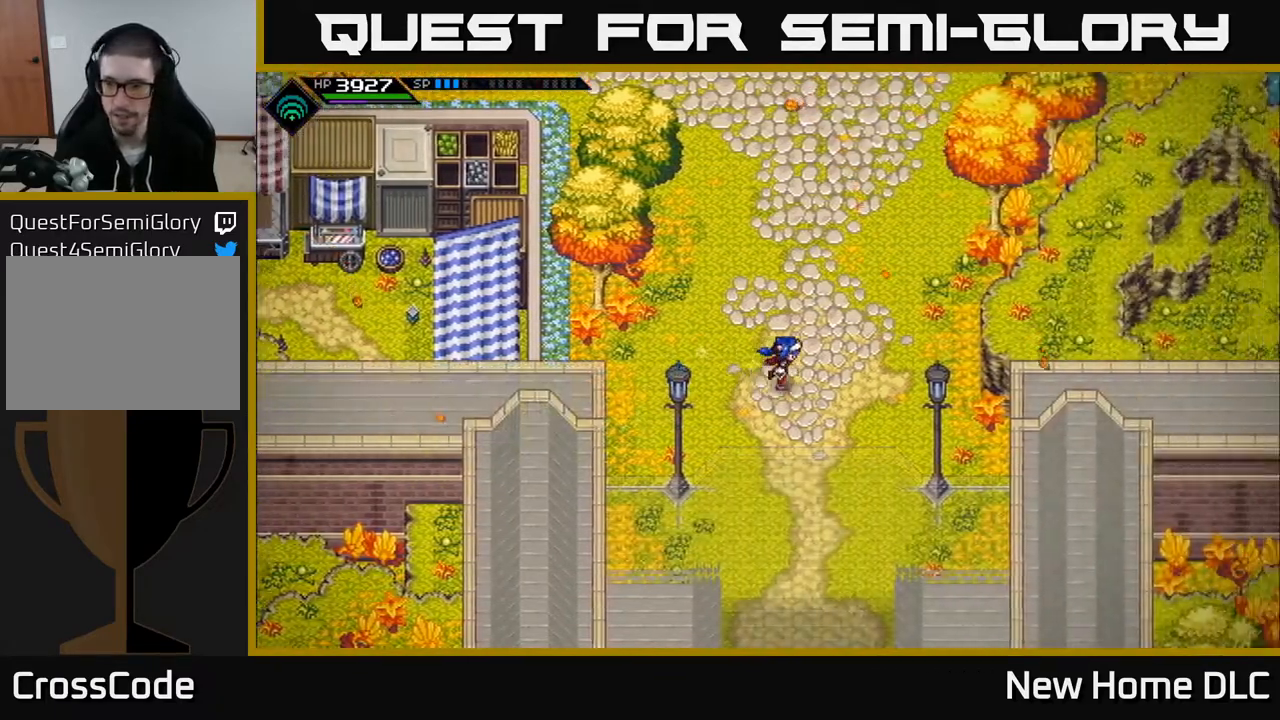
{"buttons": [], "left_stick": "up-right", "right_stick": "center", "events": [[367, "left_stick", "up-right"]]}
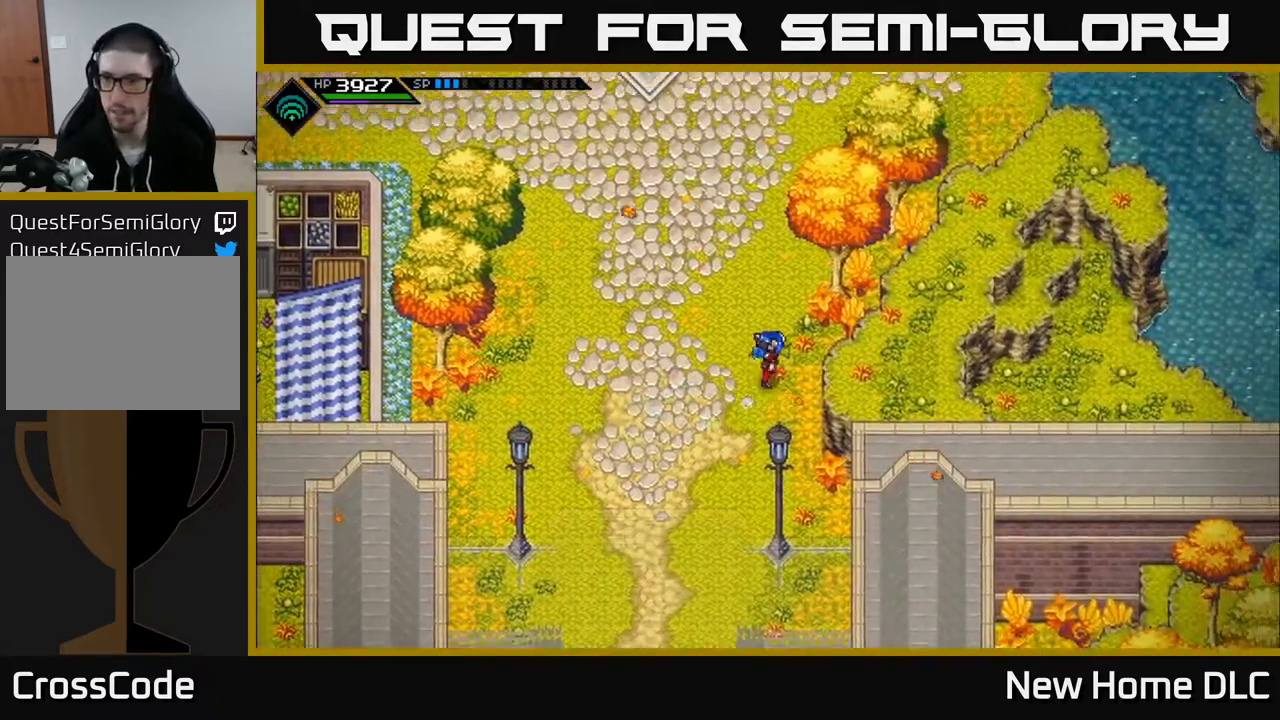
{"buttons": [], "left_stick": "up", "right_stick": "center", "events": [[100, "left_stick", "up"]]}
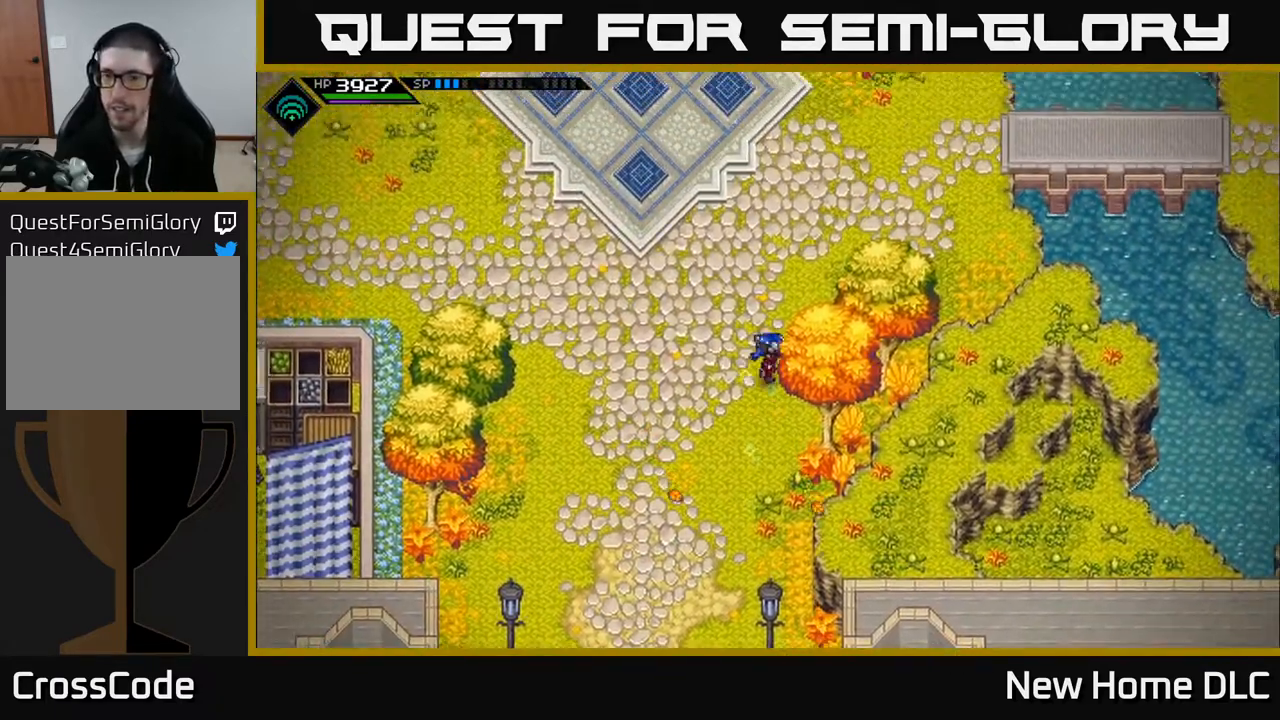
{"buttons": [], "left_stick": "up-right", "right_stick": "center", "events": [[17, "left_stick", "up-right"]]}